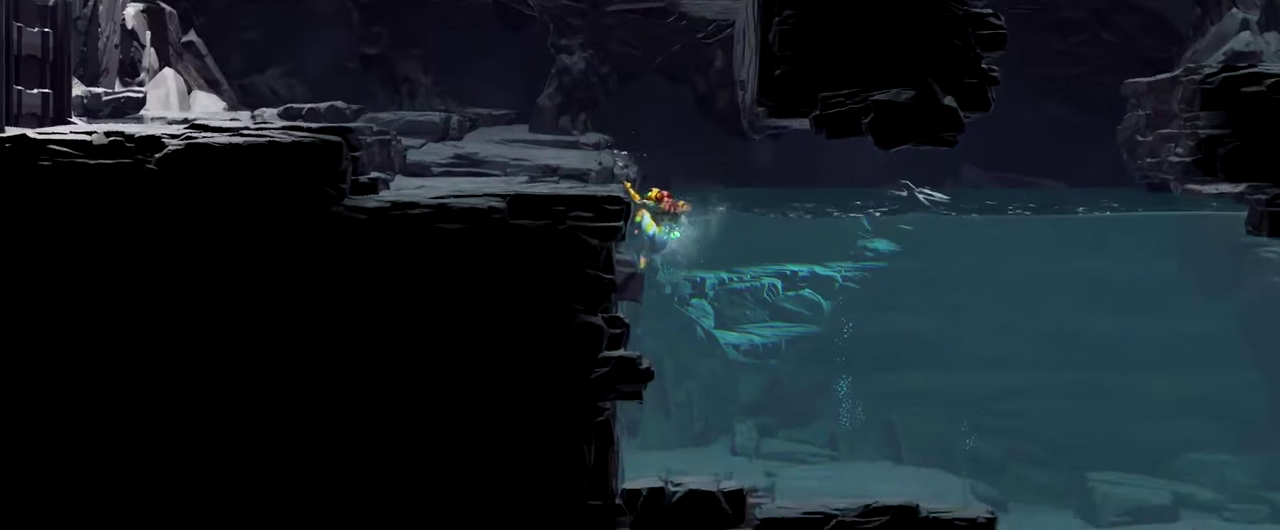
Gameplay with a controller (Nintendo layout); each line is a JSON object with the inputs held at the frame after it. "events" lists button and stick changes between this image and that frame as [ms after this image, input, new state], when the widget could be followed in between. Not read: L2 R2 R3 right_stick.
{"buttons": [], "left_stick": "center", "events": []}
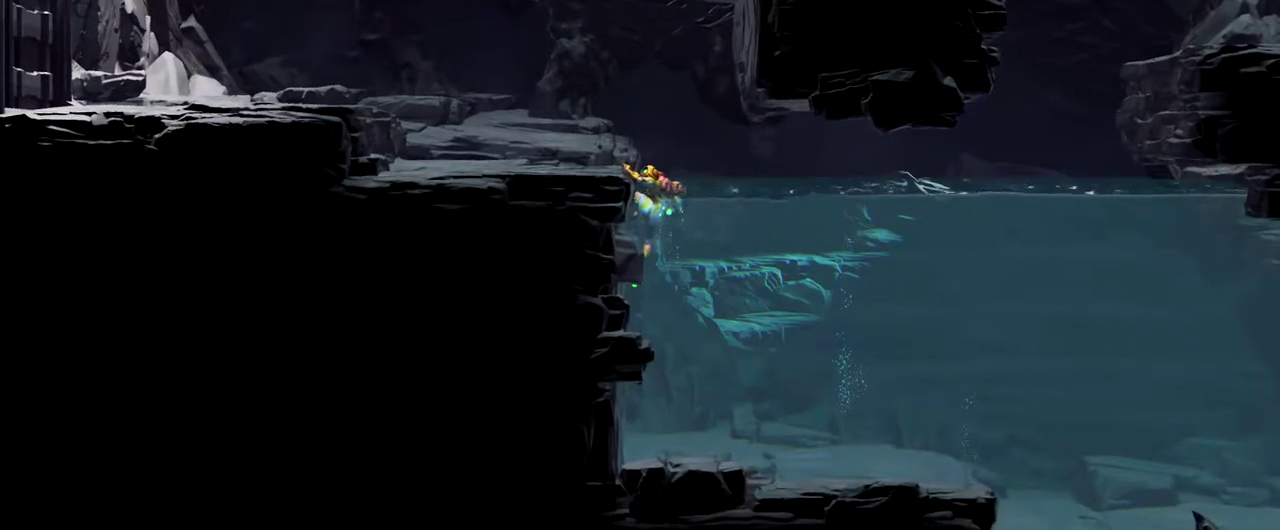
{"buttons": [], "left_stick": "center", "events": []}
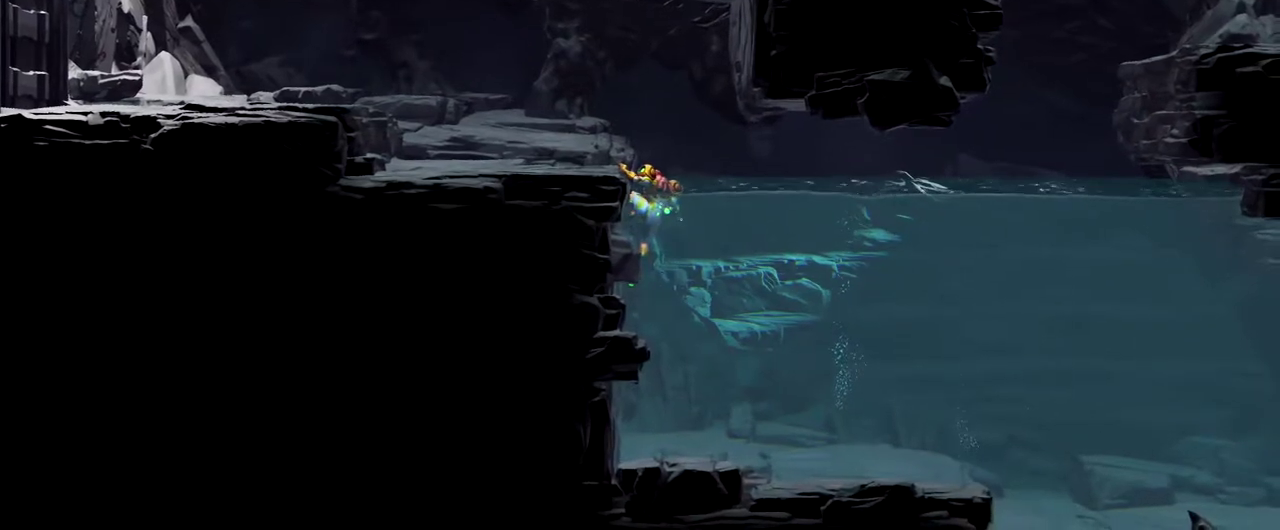
{"buttons": [], "left_stick": "center", "events": []}
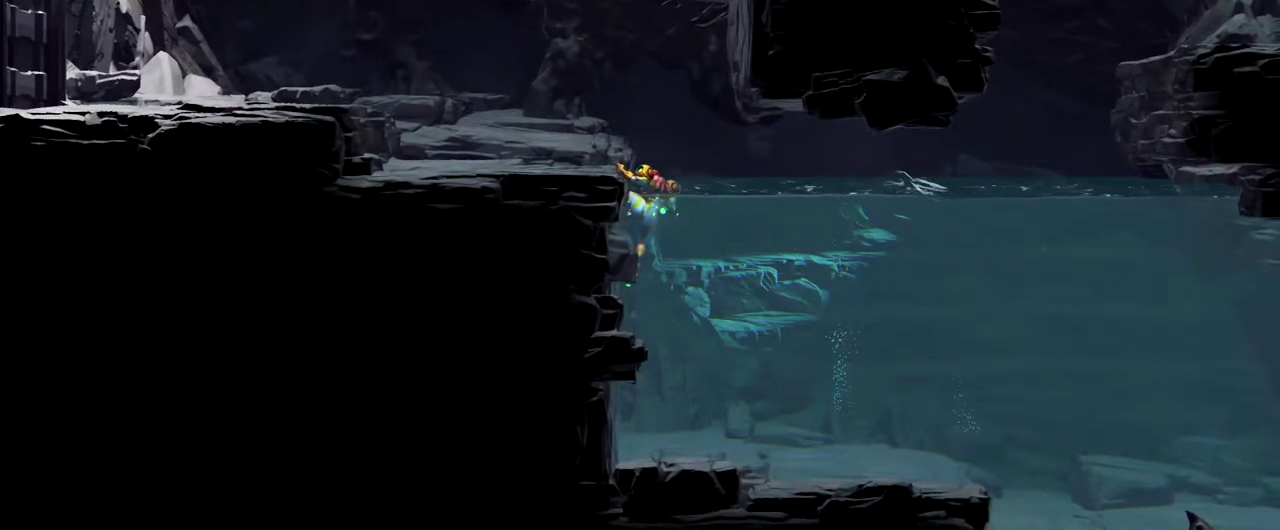
{"buttons": ["L1"], "left_stick": "center", "events": [[467, "L1", "down"]]}
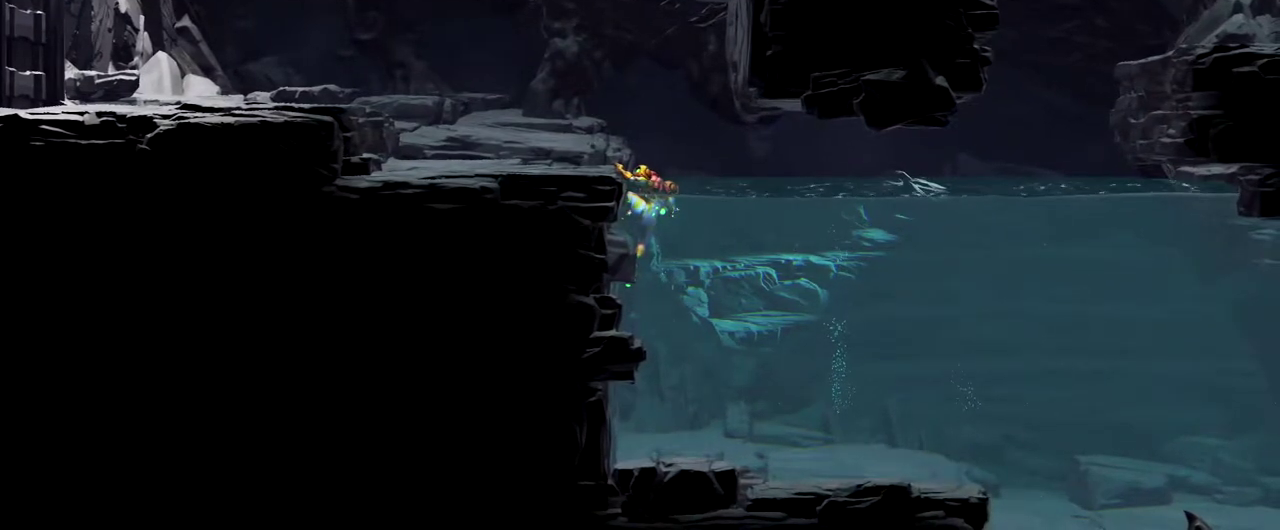
{"buttons": ["L1"], "left_stick": "down-right", "events": [[250, "left_stick", "down-right"]]}
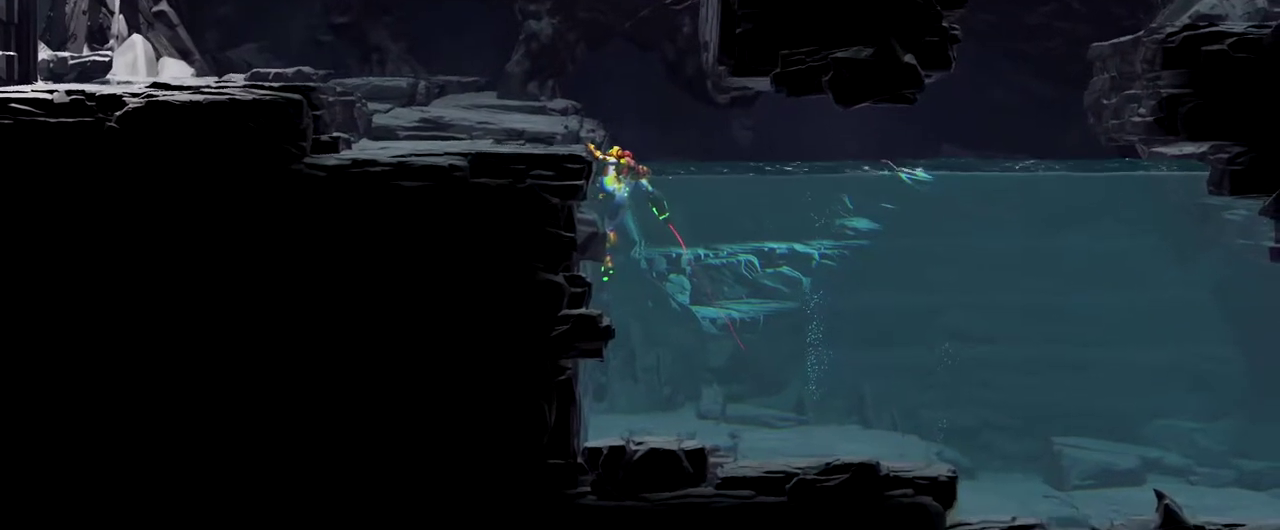
{"buttons": ["L1"], "left_stick": "down-right", "events": []}
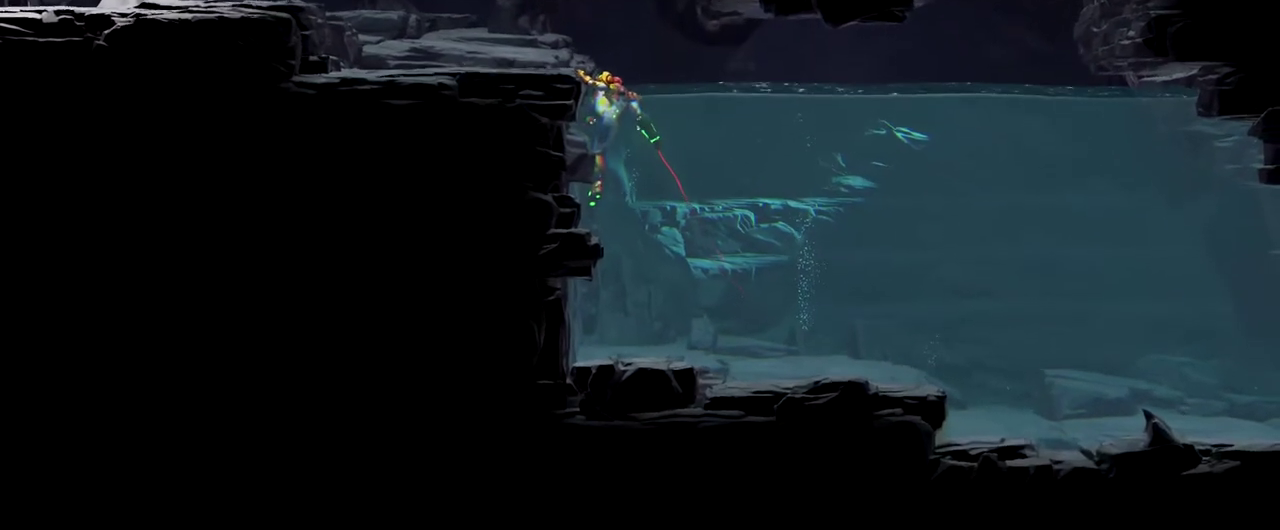
{"buttons": ["L1"], "left_stick": "down-right", "events": []}
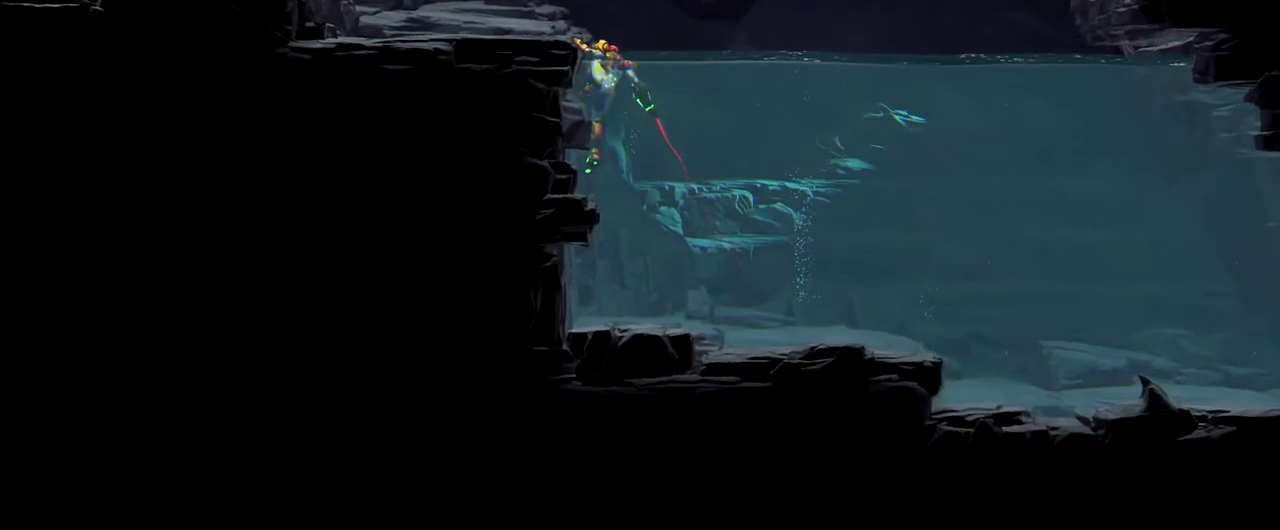
{"buttons": ["L1"], "left_stick": "down-right", "events": []}
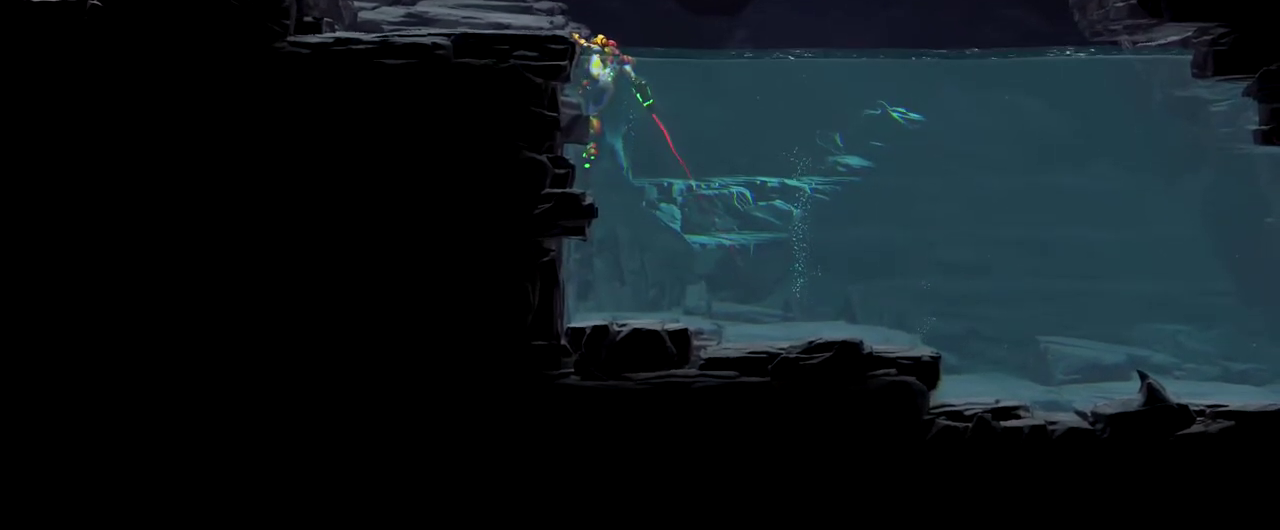
{"buttons": ["L1"], "left_stick": "down-right", "events": []}
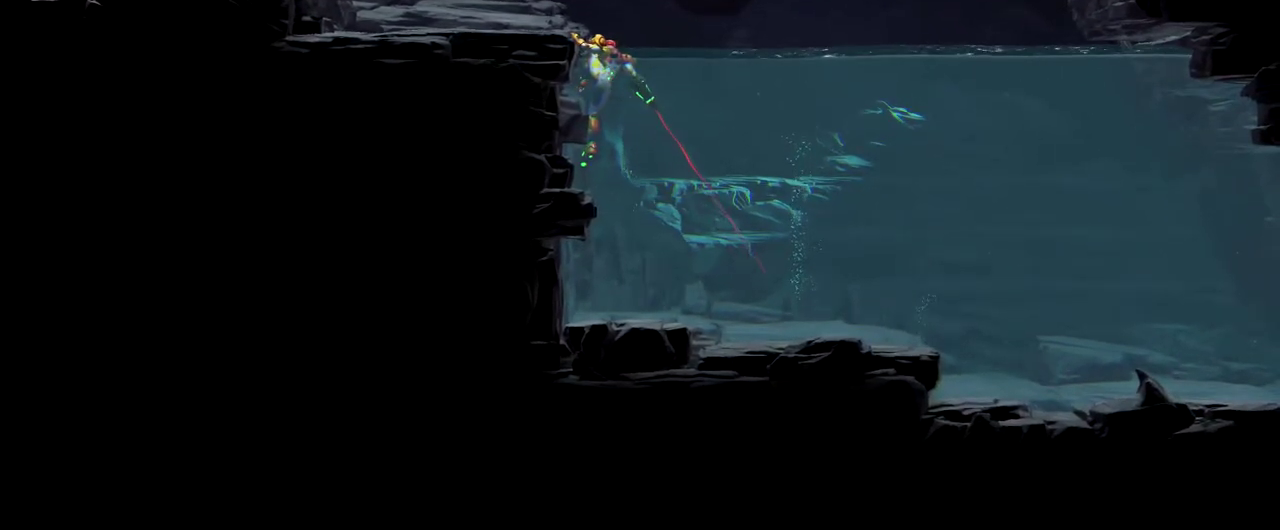
{"buttons": [], "left_stick": "center", "events": [[117, "L1", "up"], [200, "left_stick", "center"]]}